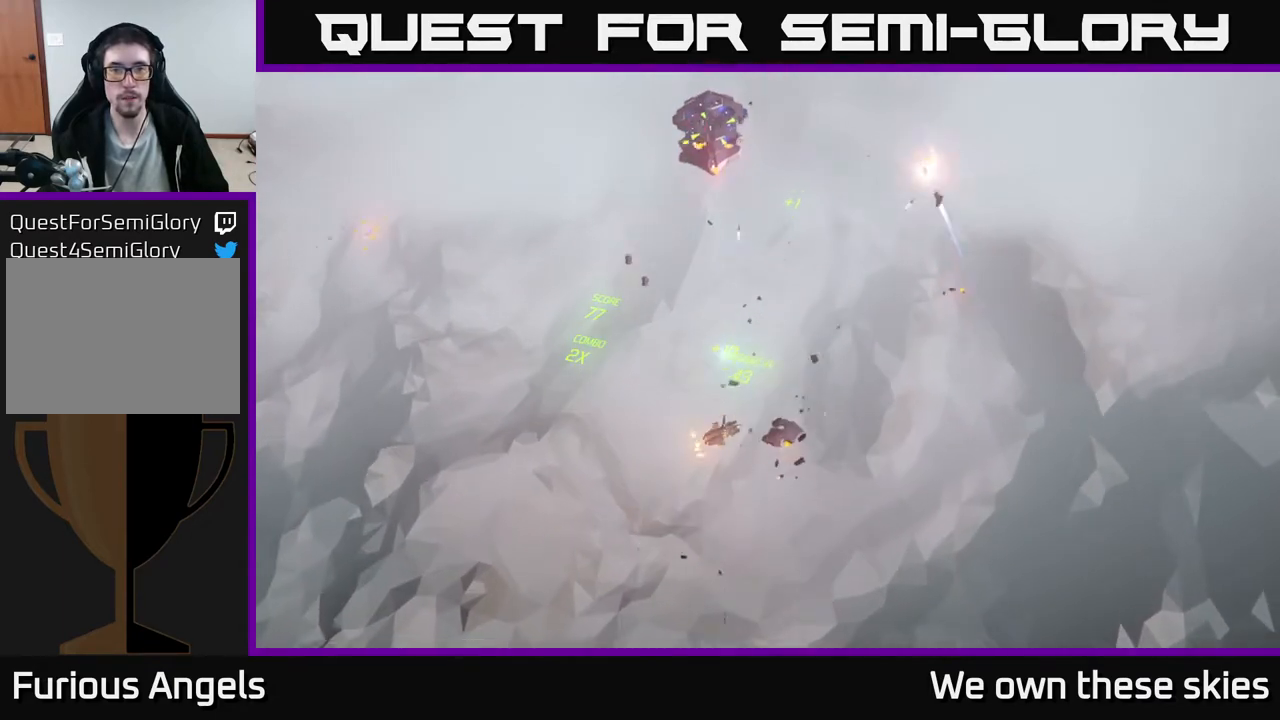
Gameplay with a controller (Xbox layout); each line is a JSON object with the inputs held at the frame after it. "events" lists button and stick changes between this image and that frame as [ms after this image, input, new state], when the widget could be followed in between. Not read: right_stick.
{"buttons": [], "left_stick": "left", "events": [[250, "left_stick", "up"], [350, "left_stick", "left"]]}
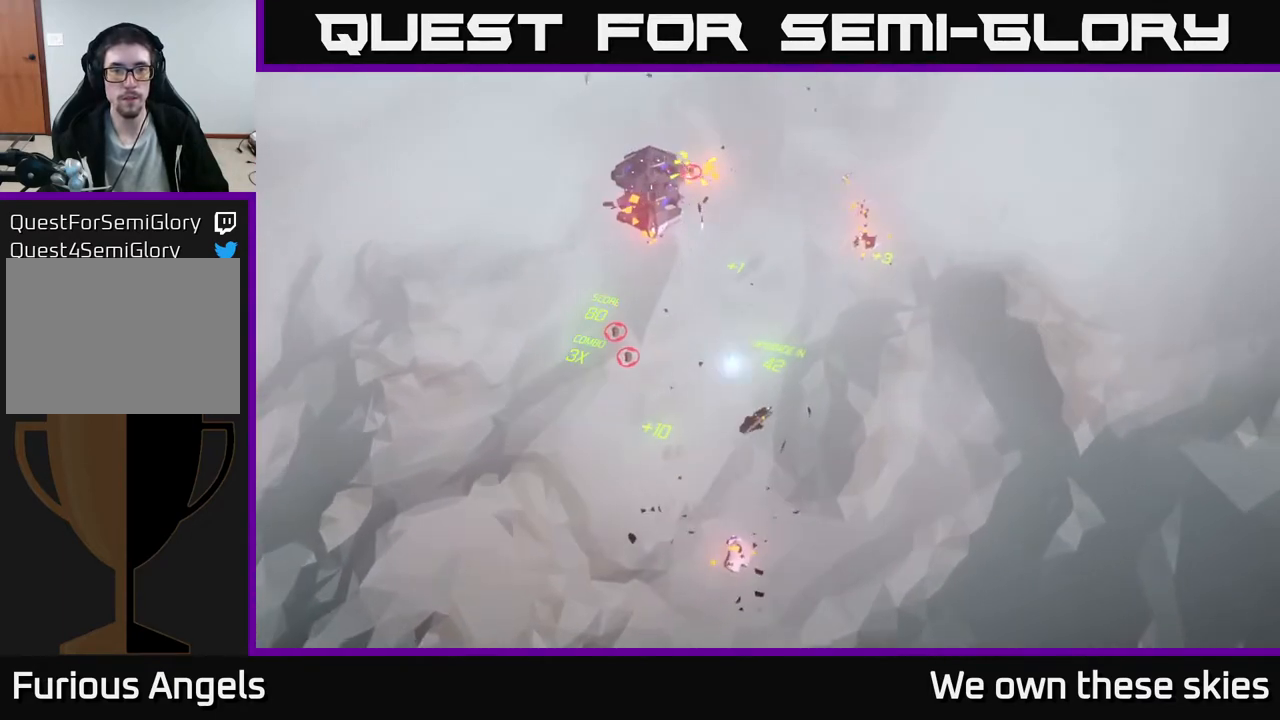
{"buttons": [], "left_stick": "up-left", "events": [[267, "left_stick", "up-left"]]}
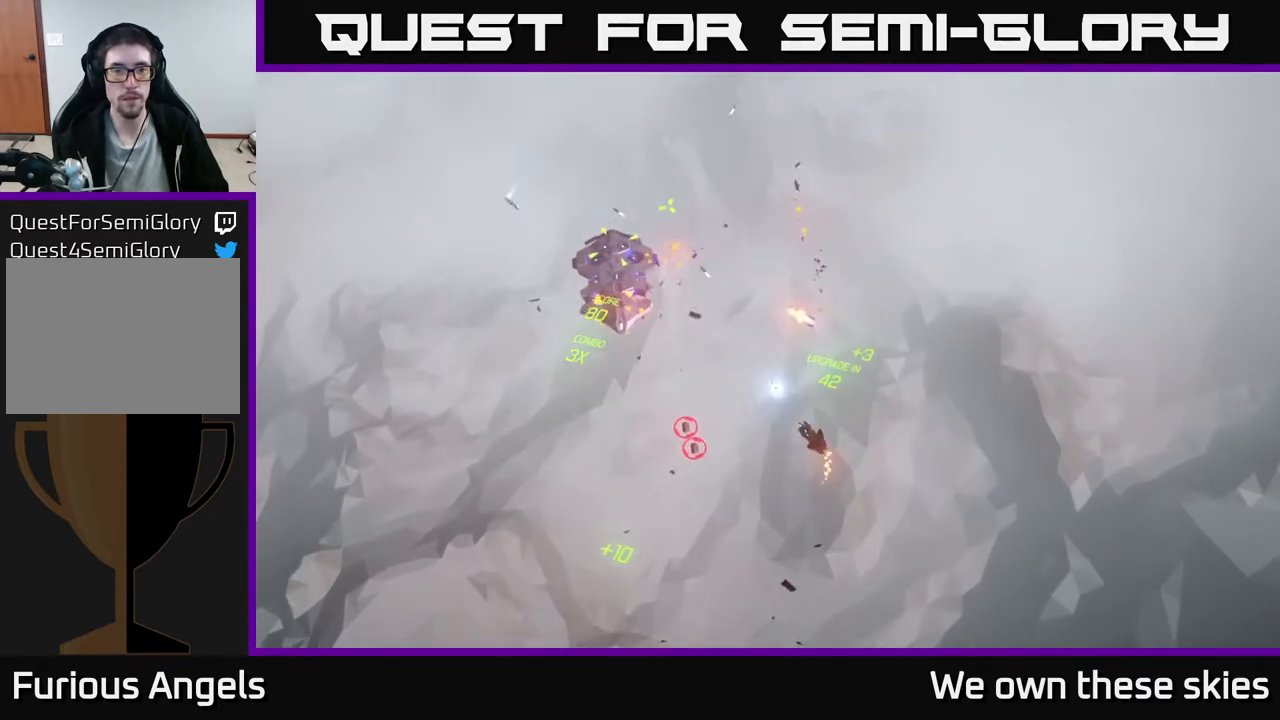
{"buttons": [], "left_stick": "left", "events": [[350, "left_stick", "left"]]}
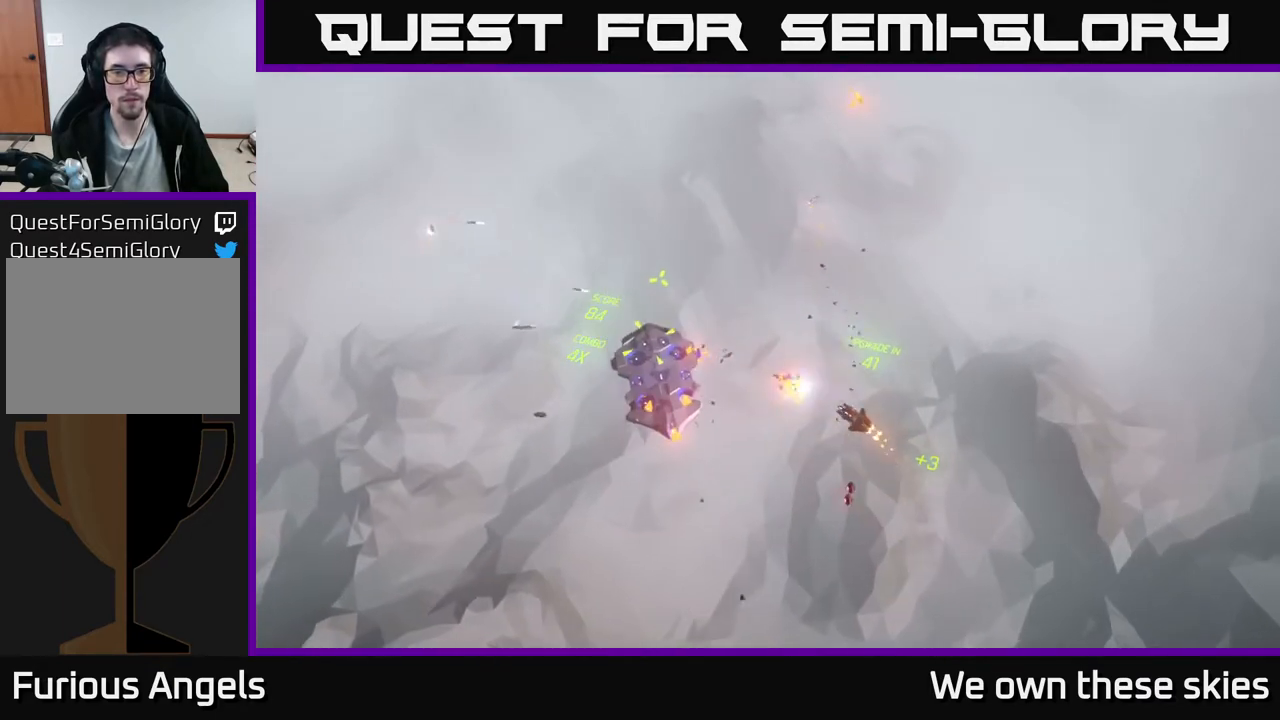
{"buttons": [], "left_stick": "down-left", "events": [[283, "left_stick", "down-left"]]}
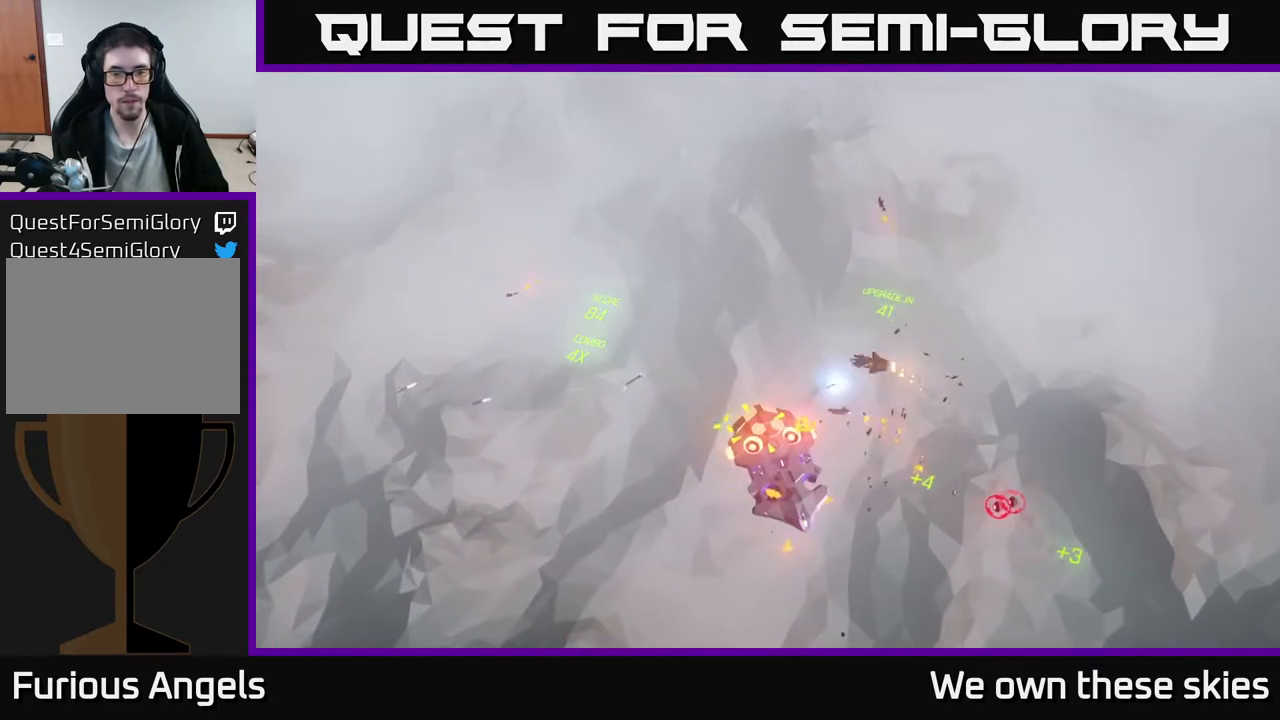
{"buttons": [], "left_stick": "down", "events": [[400, "left_stick", "down"]]}
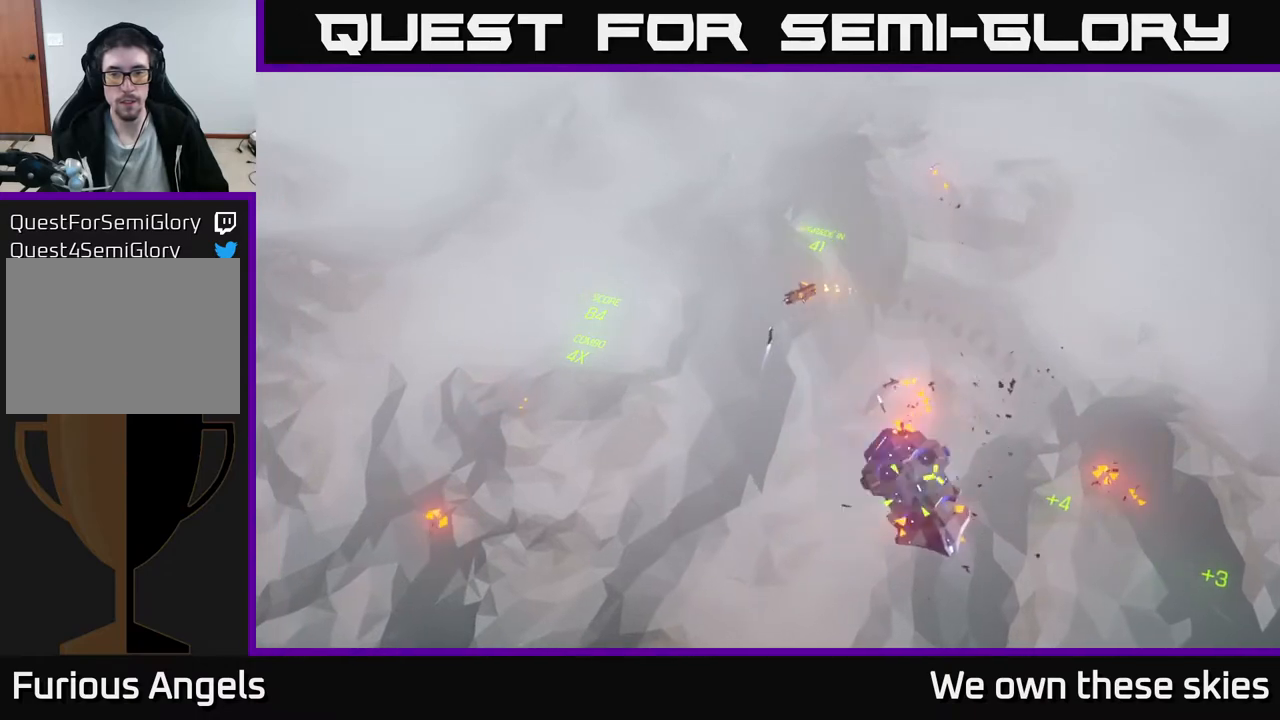
{"buttons": [], "left_stick": "down-right", "events": [[433, "left_stick", "down-right"]]}
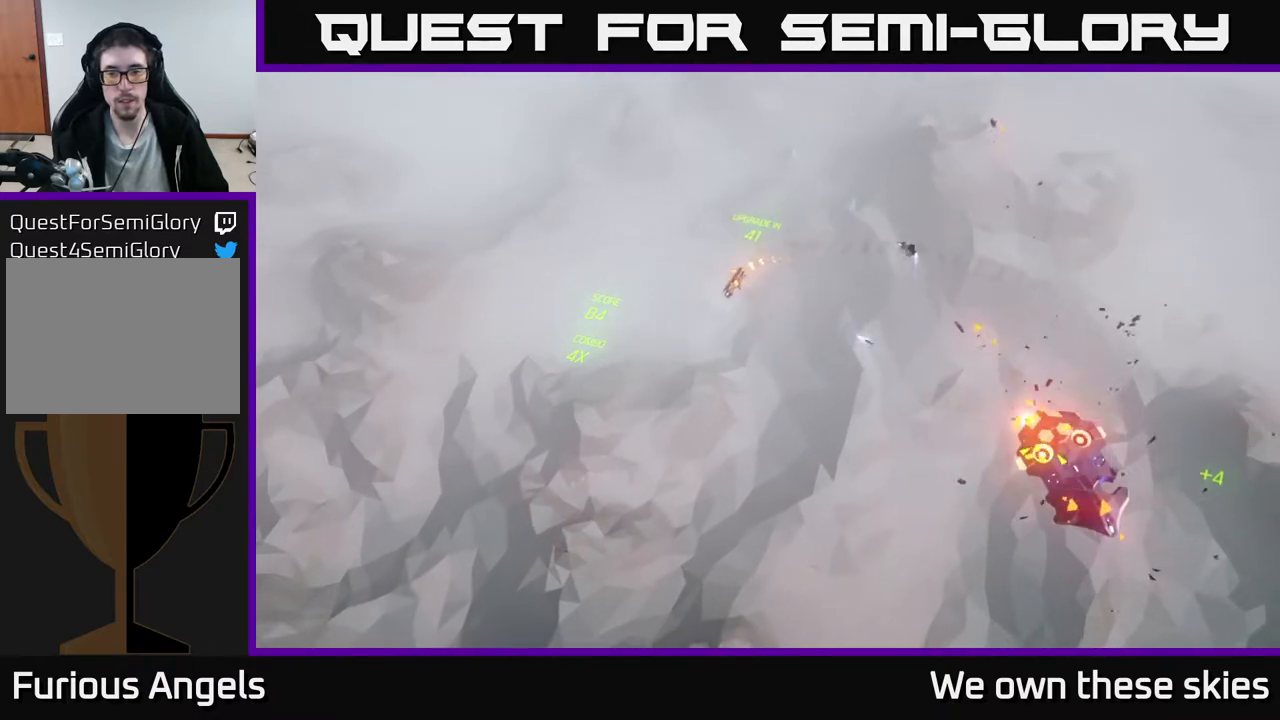
{"buttons": [], "left_stick": "right", "events": [[183, "left_stick", "center"], [300, "left_stick", "right"]]}
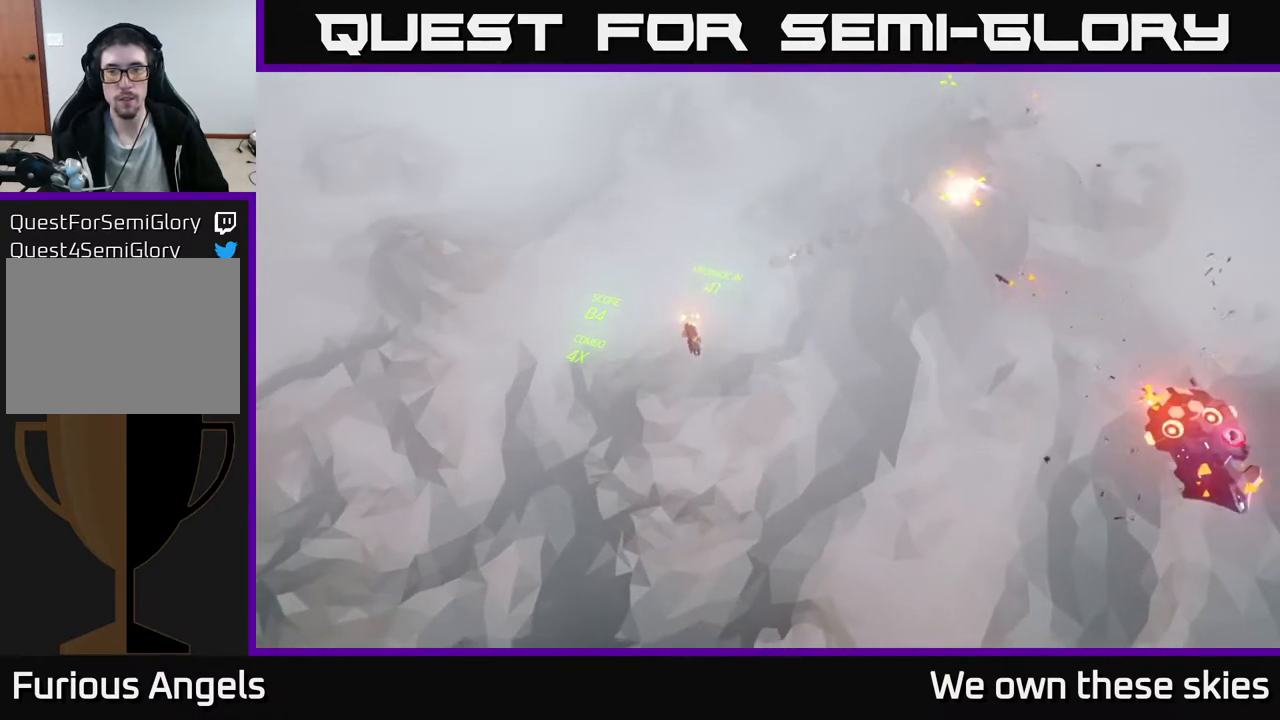
{"buttons": [], "left_stick": "right", "events": []}
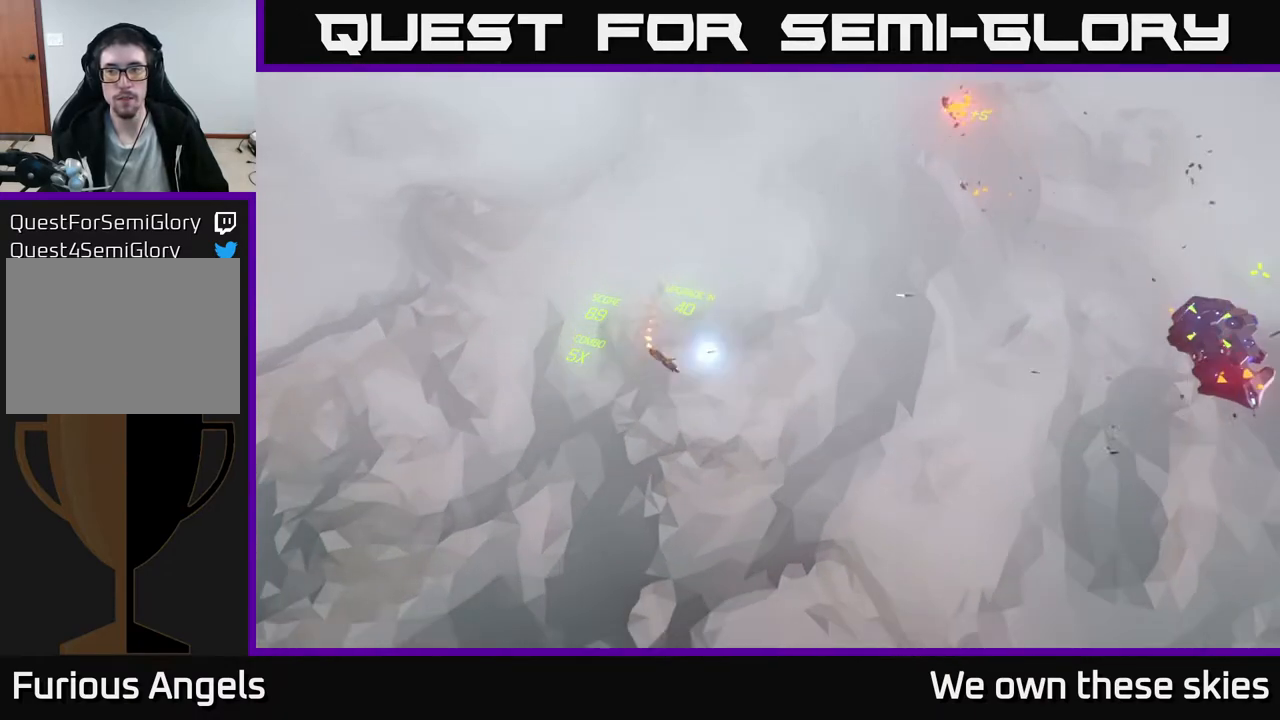
{"buttons": [], "left_stick": "down-right", "events": [[300, "left_stick", "down-right"]]}
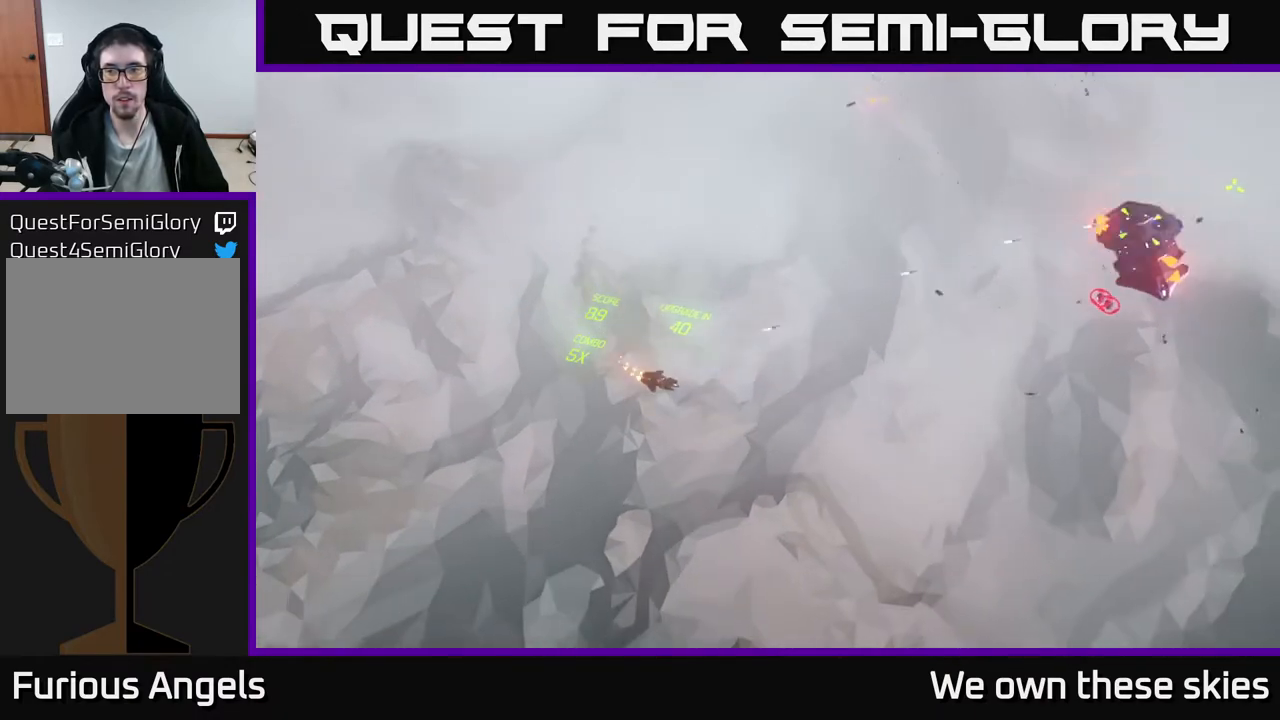
{"buttons": [], "left_stick": "down-right", "events": [[217, "left_stick", "center"], [433, "left_stick", "down-right"]]}
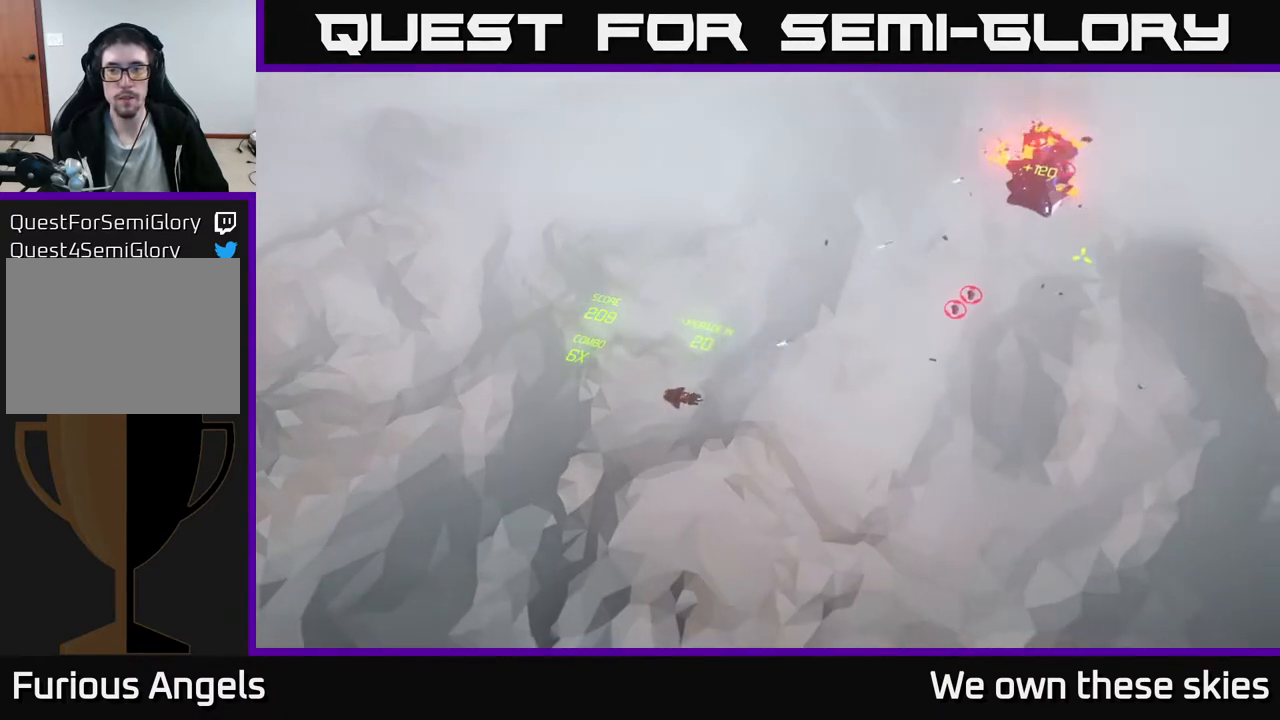
{"buttons": [], "left_stick": "center", "events": [[117, "left_stick", "center"]]}
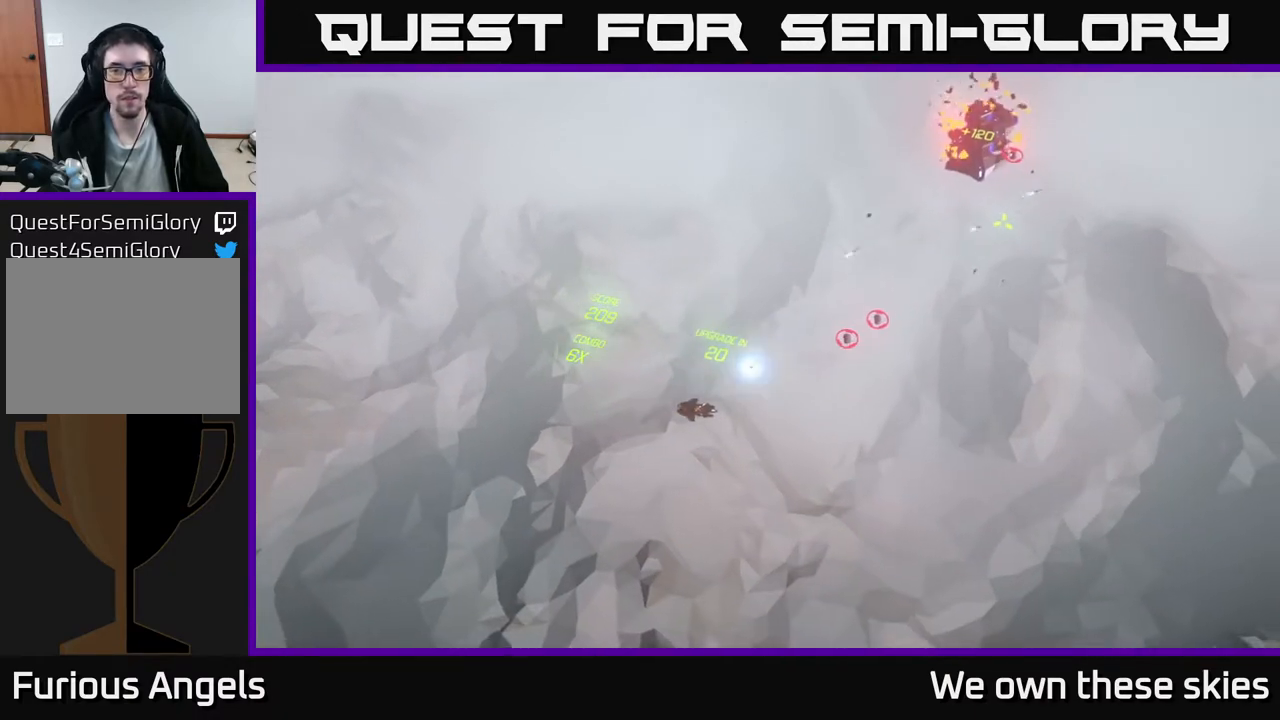
{"buttons": [], "left_stick": "right", "events": [[350, "left_stick", "right"]]}
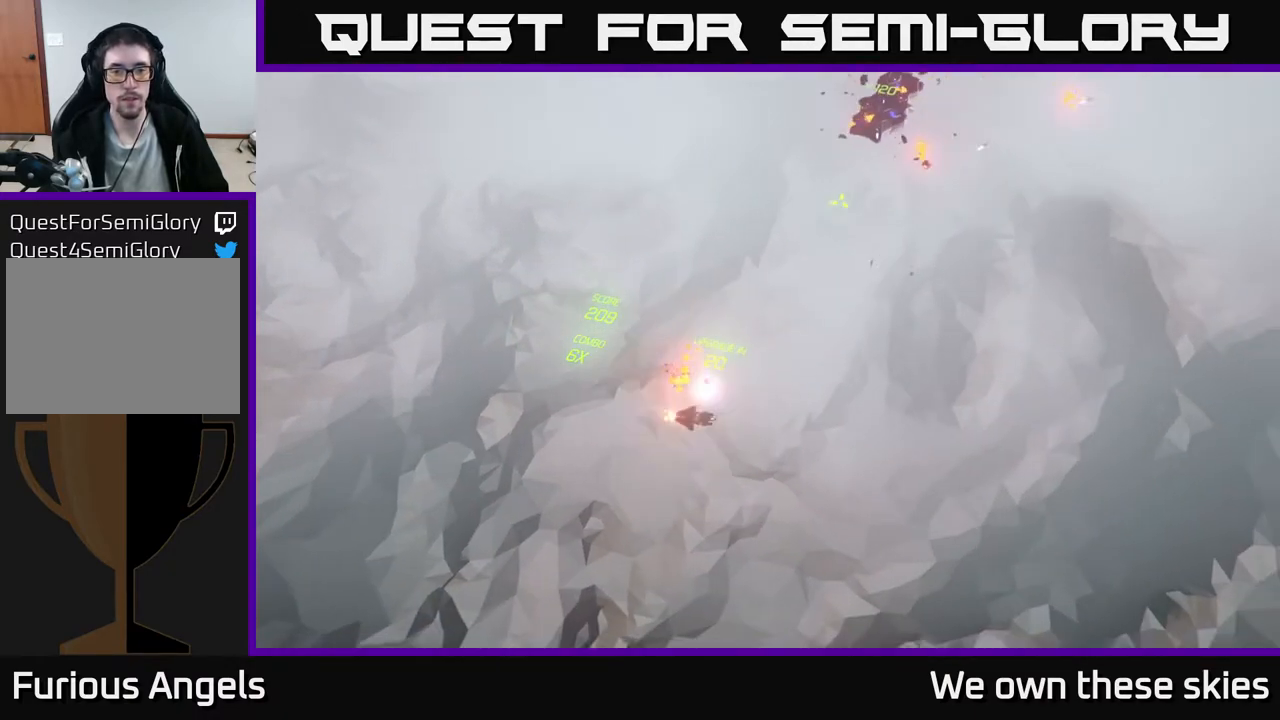
{"buttons": [], "left_stick": "center", "events": [[33, "left_stick", "center"]]}
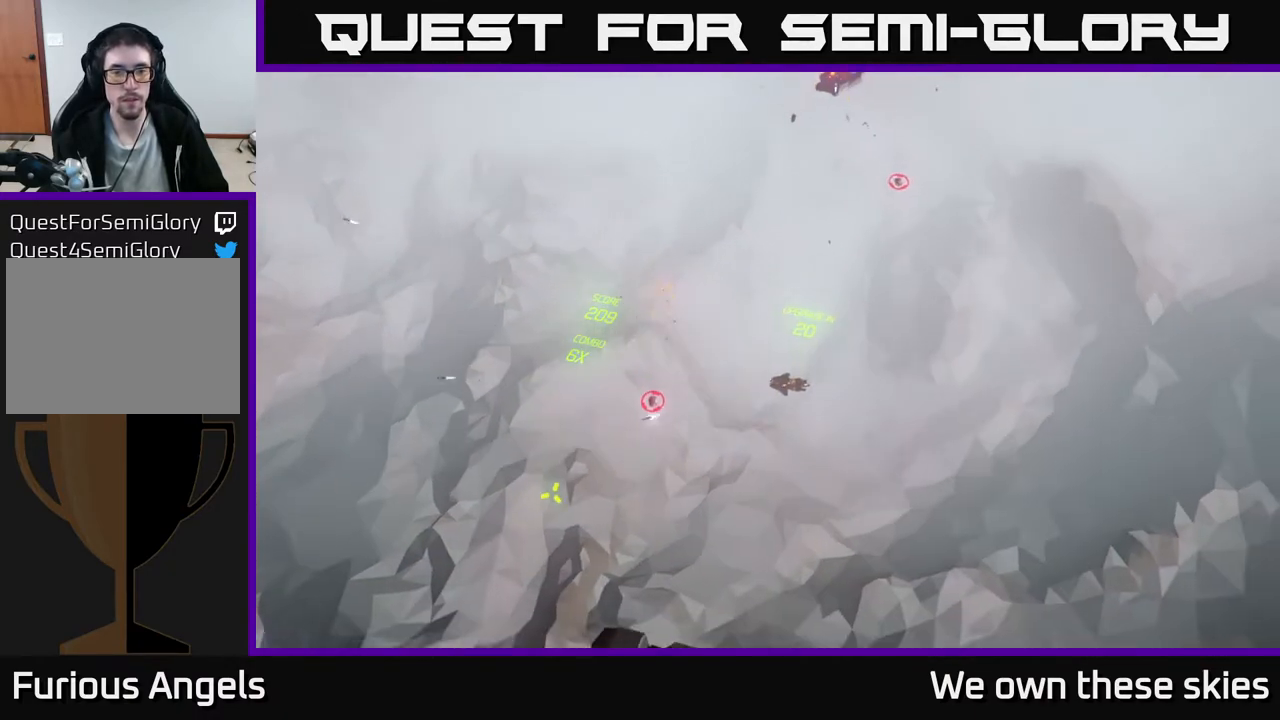
{"buttons": [], "left_stick": "center", "events": []}
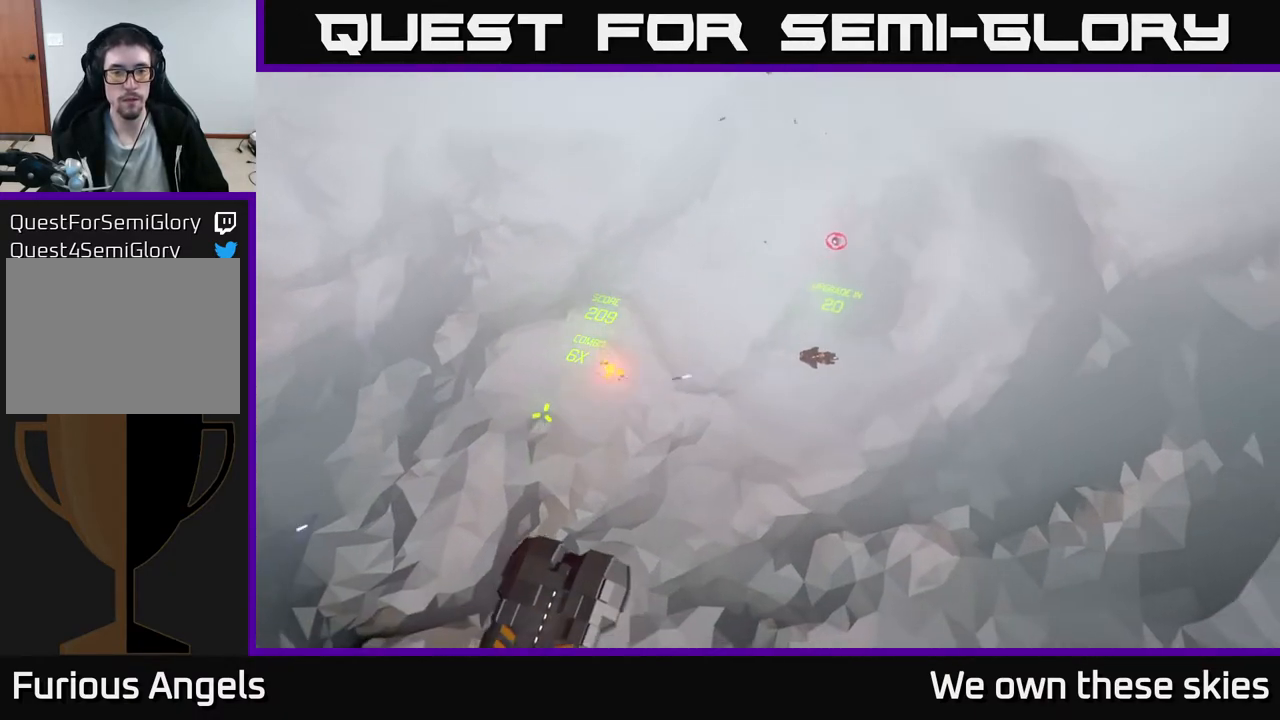
{"buttons": [], "left_stick": "center", "events": []}
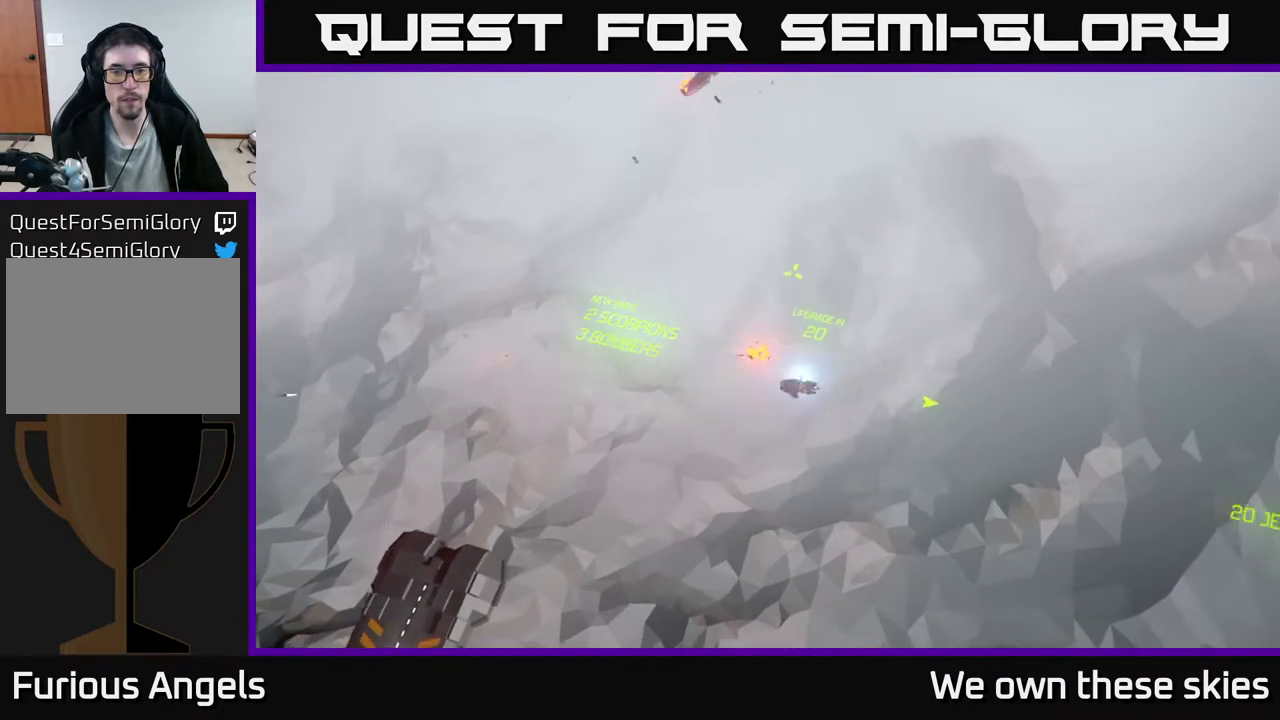
{"buttons": [], "left_stick": "center", "events": [[267, "left_stick", "right"], [500, "left_stick", "center"]]}
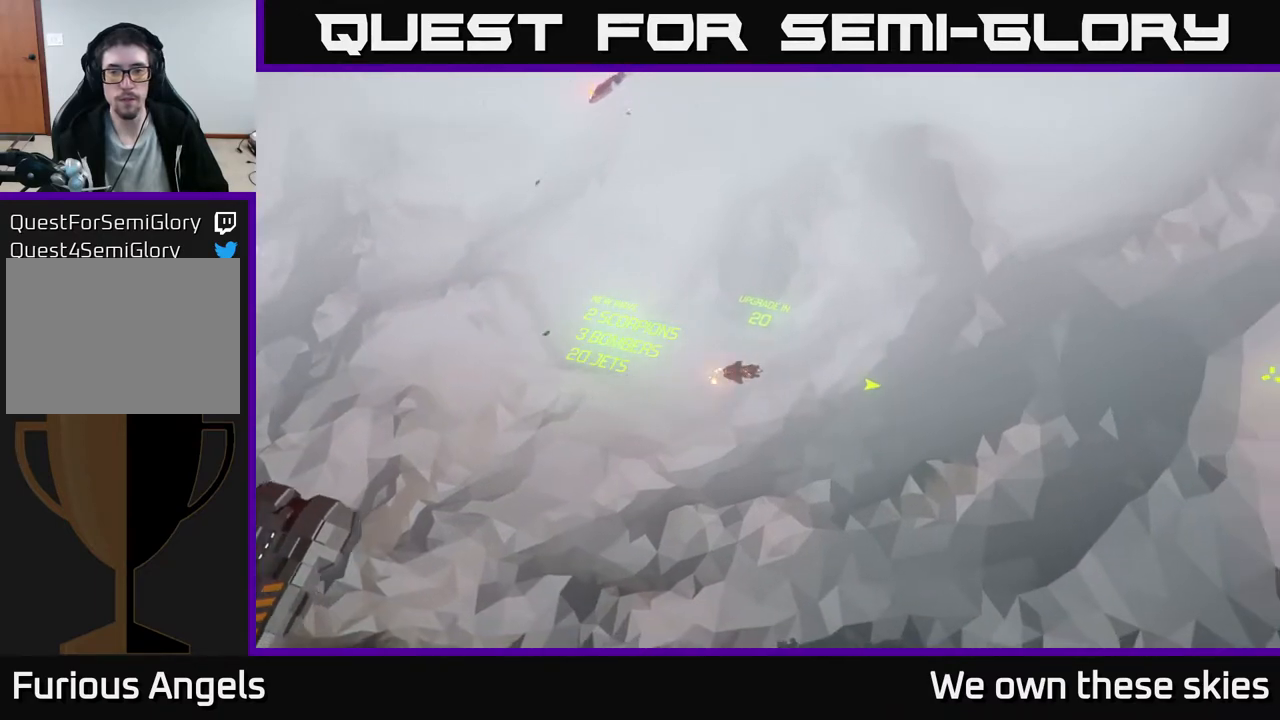
{"buttons": [], "left_stick": "center", "events": []}
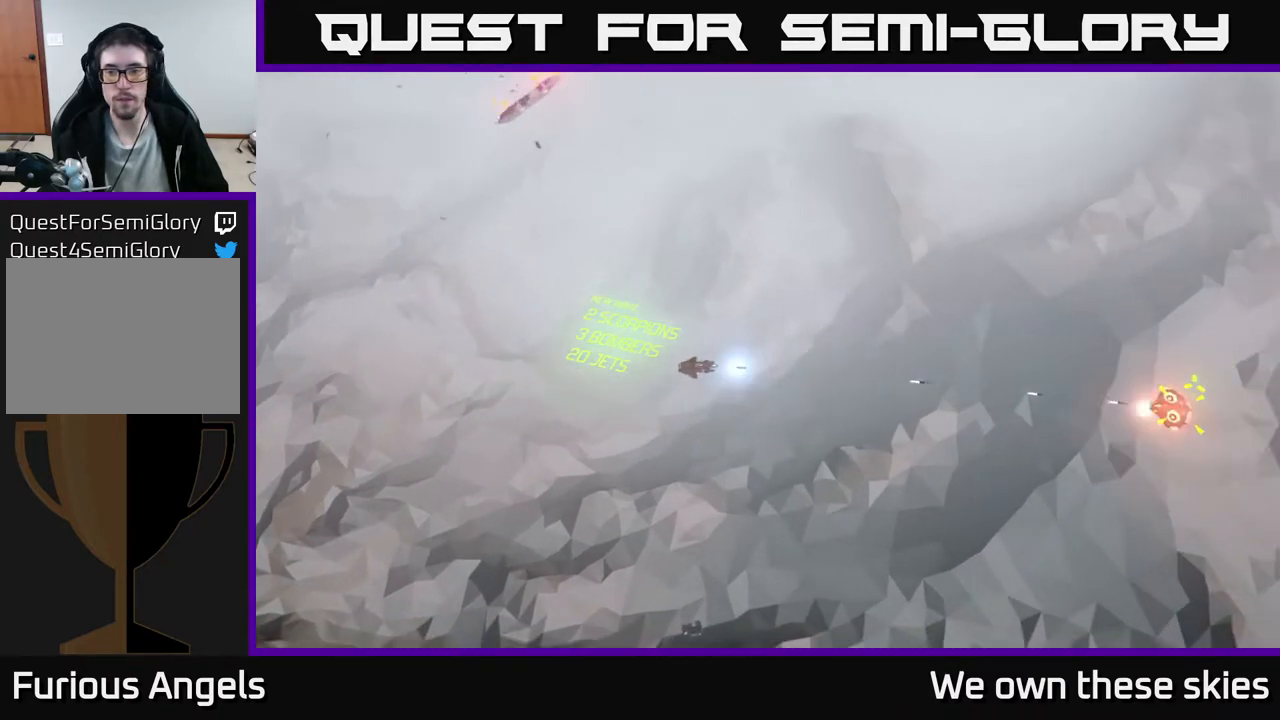
{"buttons": [], "left_stick": "left", "events": [[250, "left_stick", "left"]]}
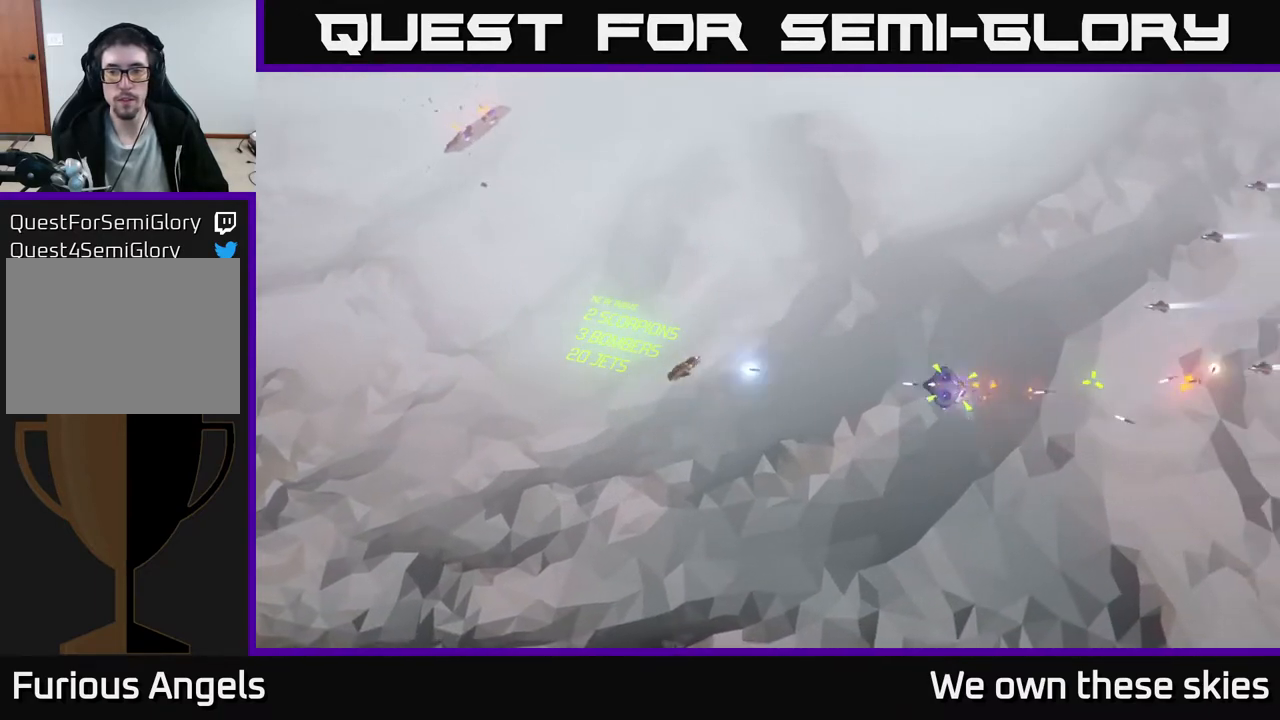
{"buttons": [], "left_stick": "center", "events": [[17, "left_stick", "center"]]}
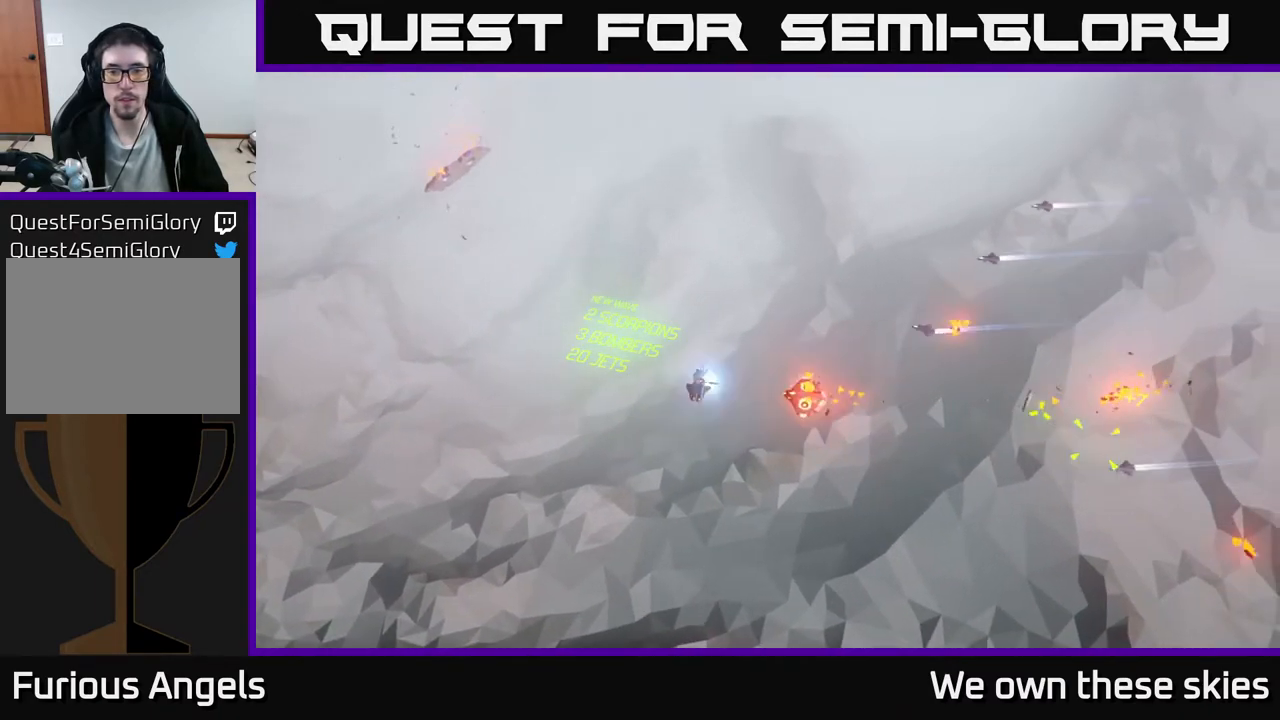
{"buttons": [], "left_stick": "center", "events": [[400, "left_stick", "left"], [500, "left_stick", "center"]]}
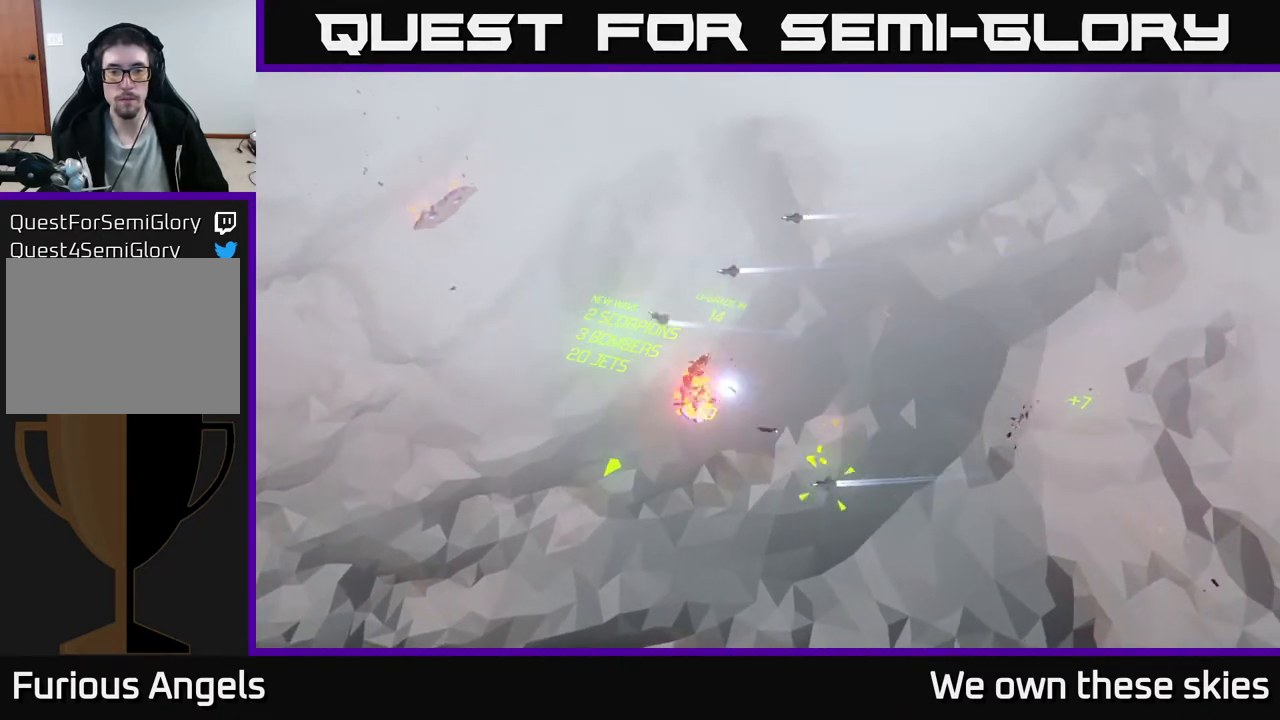
{"buttons": [], "left_stick": "left", "events": [[250, "left_stick", "left"]]}
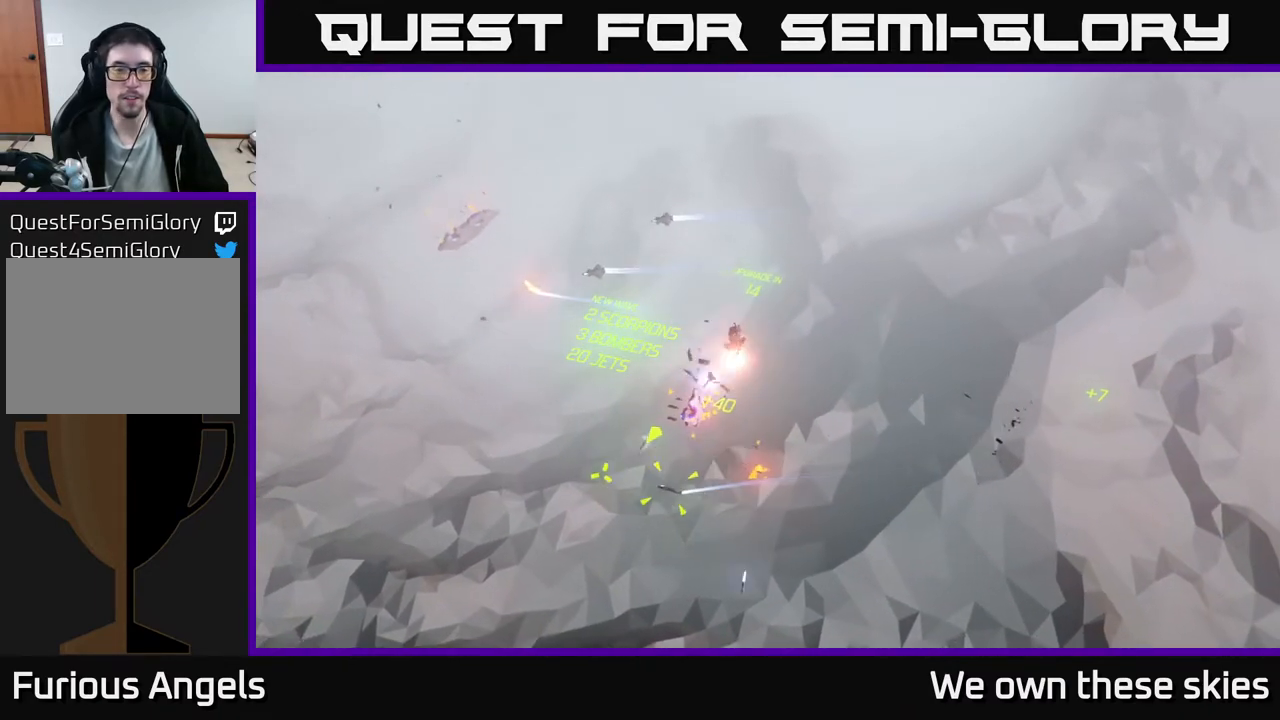
{"buttons": [], "left_stick": "left", "events": []}
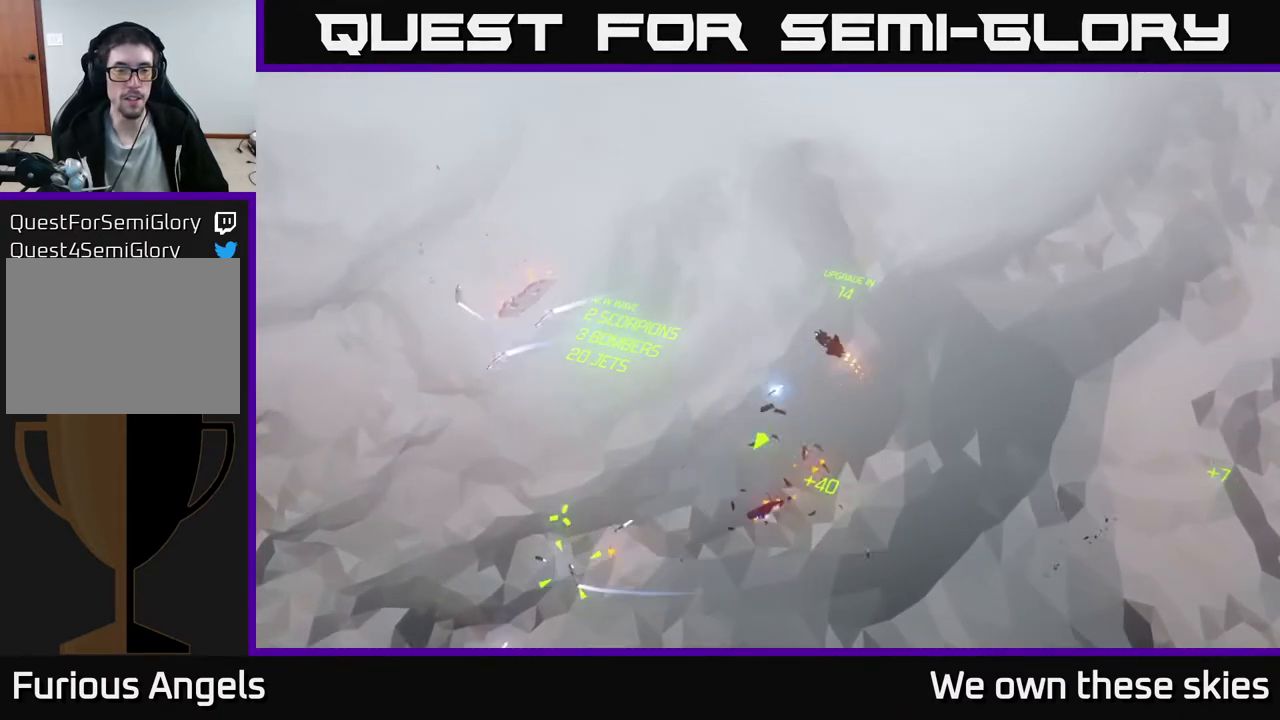
{"buttons": [], "left_stick": "center", "events": [[233, "left_stick", "down-left"], [367, "left_stick", "center"]]}
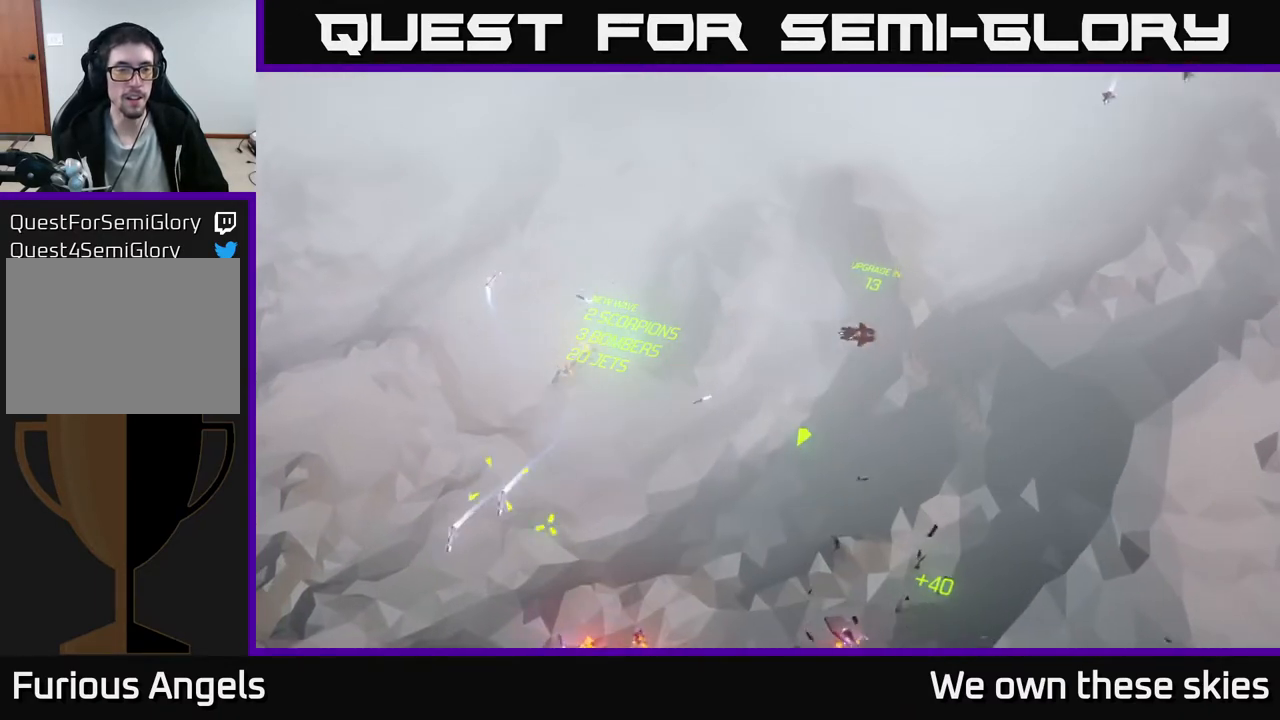
{"buttons": [], "left_stick": "center", "events": []}
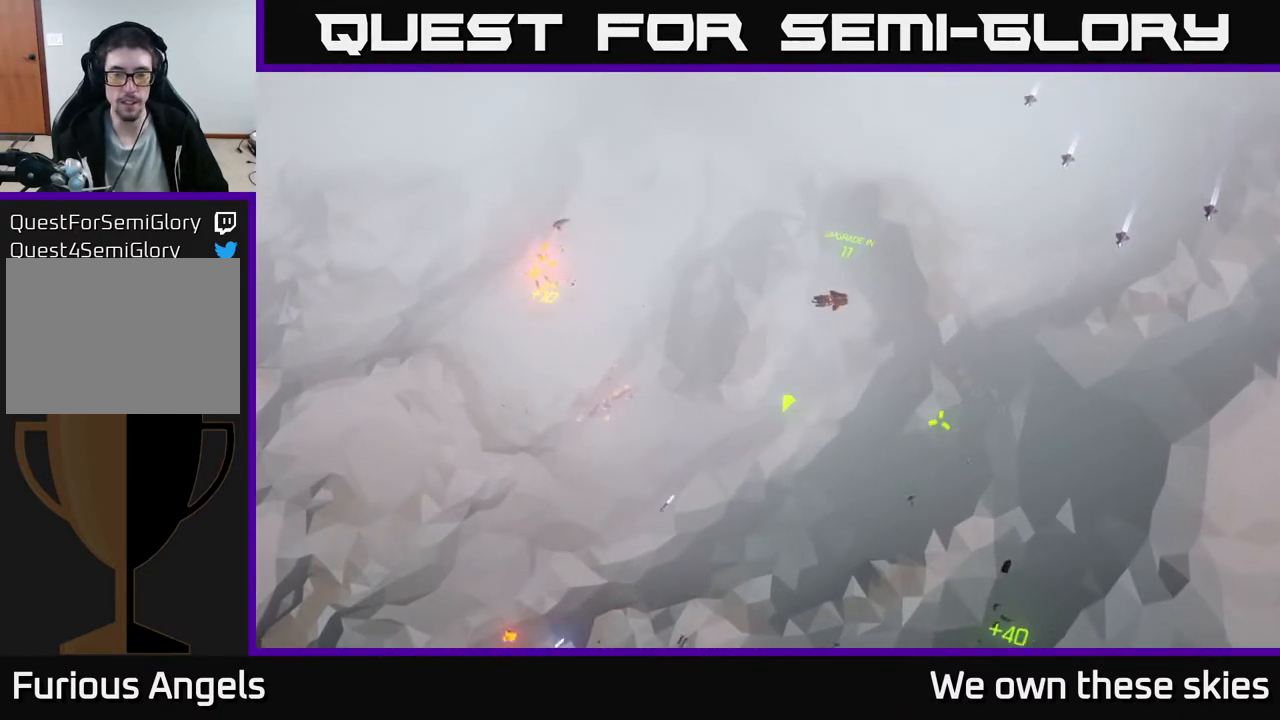
{"buttons": [], "left_stick": "center", "events": [[117, "left_stick", "down"], [233, "left_stick", "down-left"], [450, "left_stick", "center"]]}
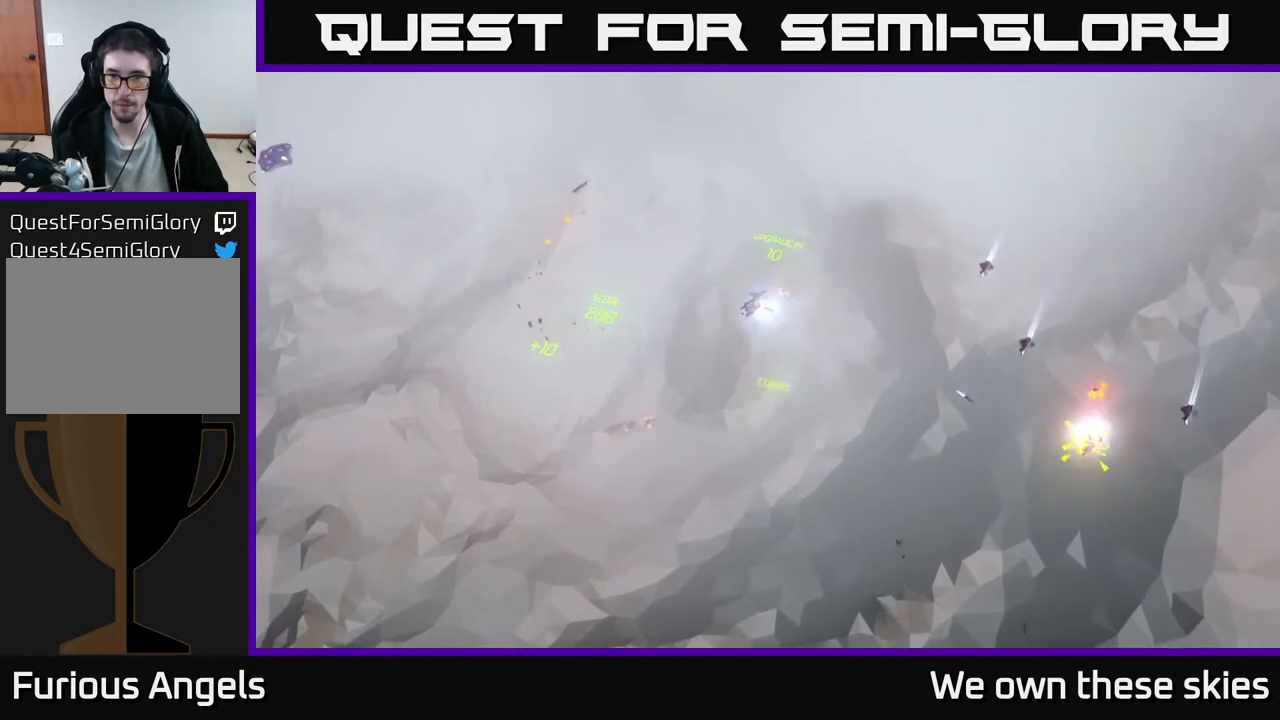
{"buttons": [], "left_stick": "center", "events": [[167, "left_stick", "down"], [300, "left_stick", "down-left"], [450, "left_stick", "center"]]}
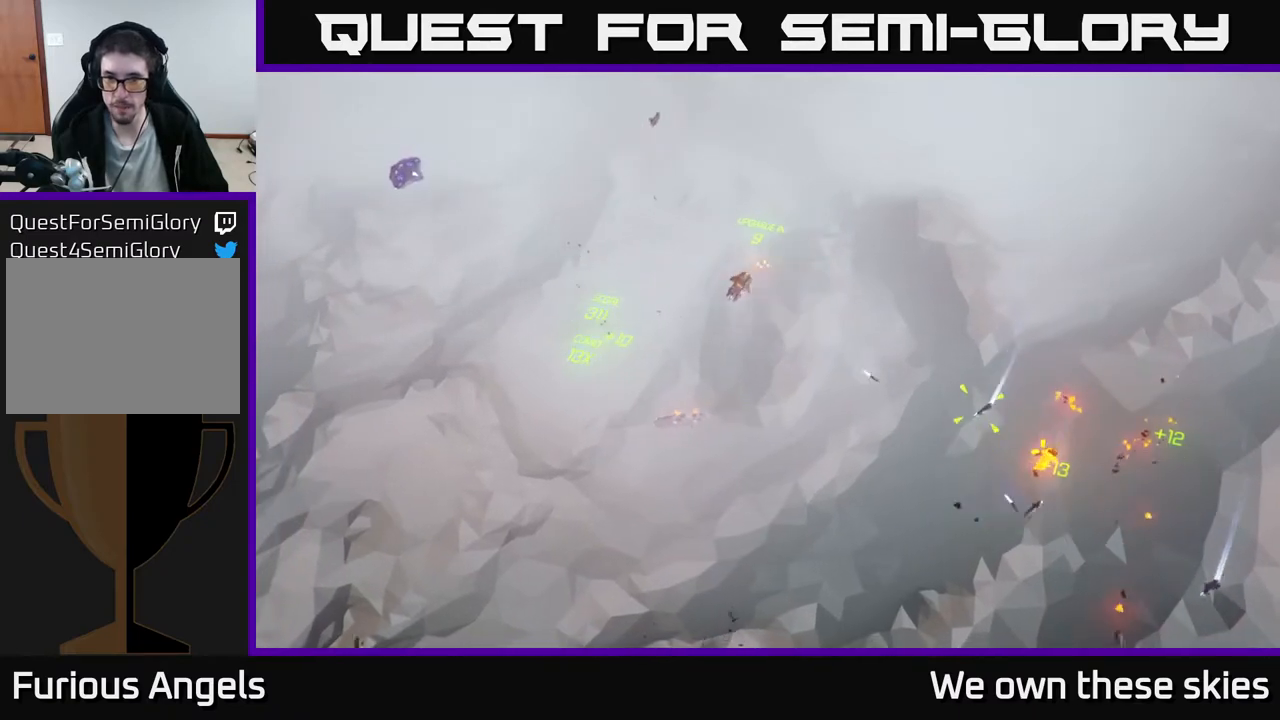
{"buttons": [], "left_stick": "center", "events": [[183, "left_stick", "down"], [283, "left_stick", "down-left"], [383, "left_stick", "center"]]}
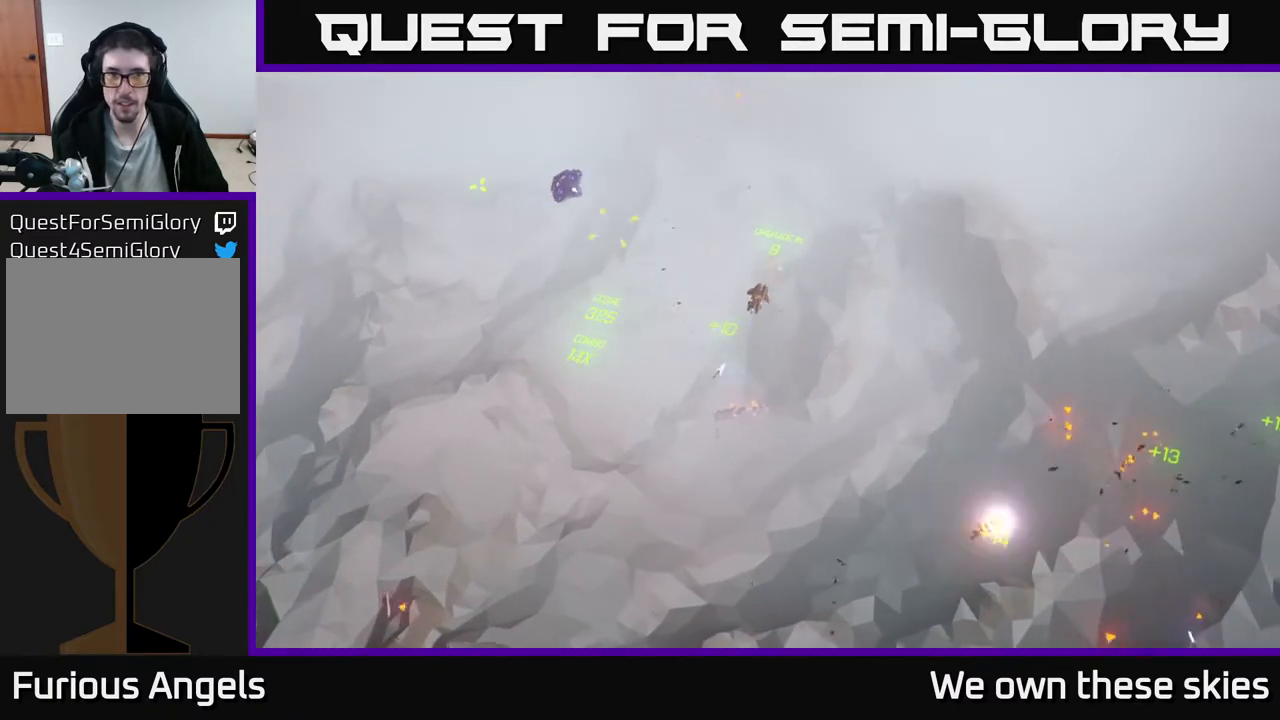
{"buttons": [], "left_stick": "center", "events": []}